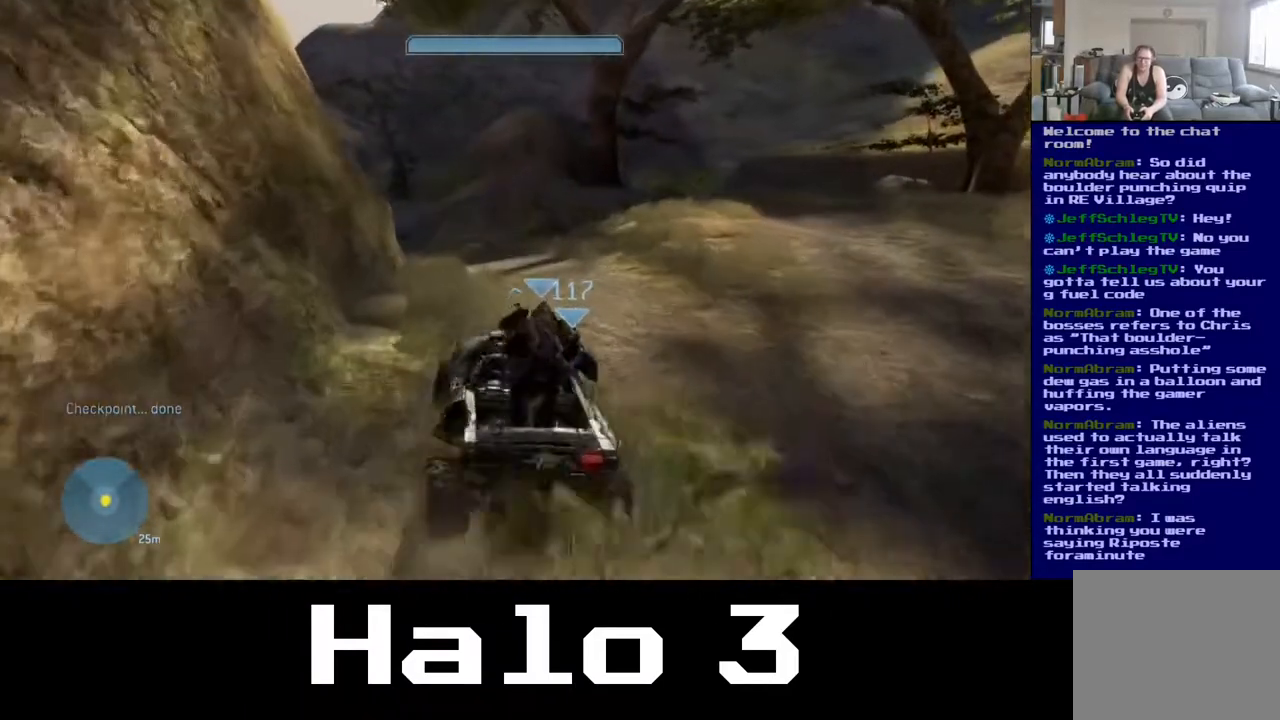
Gameplay with a controller (Xbox layout); each line is a JSON object with the inputs held at the frame after it. "events" lists button and stick changes between this image and that frame as [ms after this image, input, new state], when the widget could be followed in between.
{"buttons": [], "left_stick": "up", "right_stick": "left", "events": [[233, "right_stick", "left"]]}
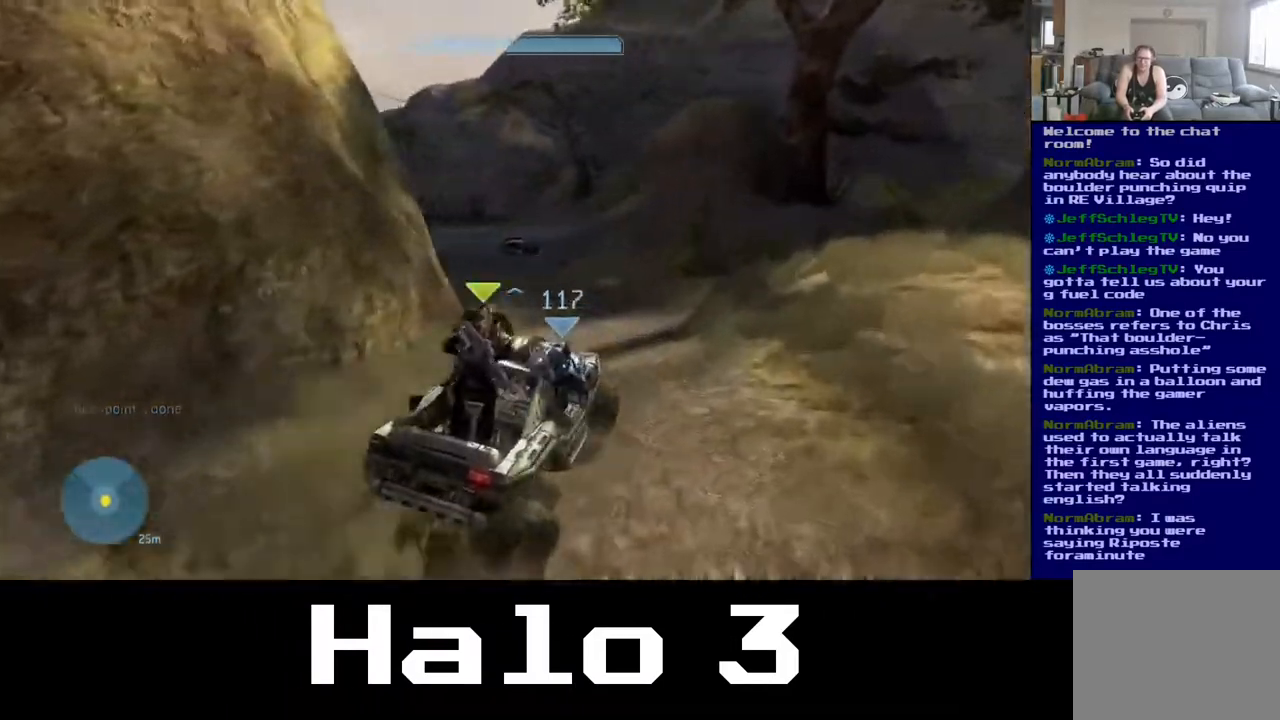
{"buttons": [], "left_stick": "up", "right_stick": "left", "events": [[67, "right_stick", "center"], [317, "right_stick", "left"]]}
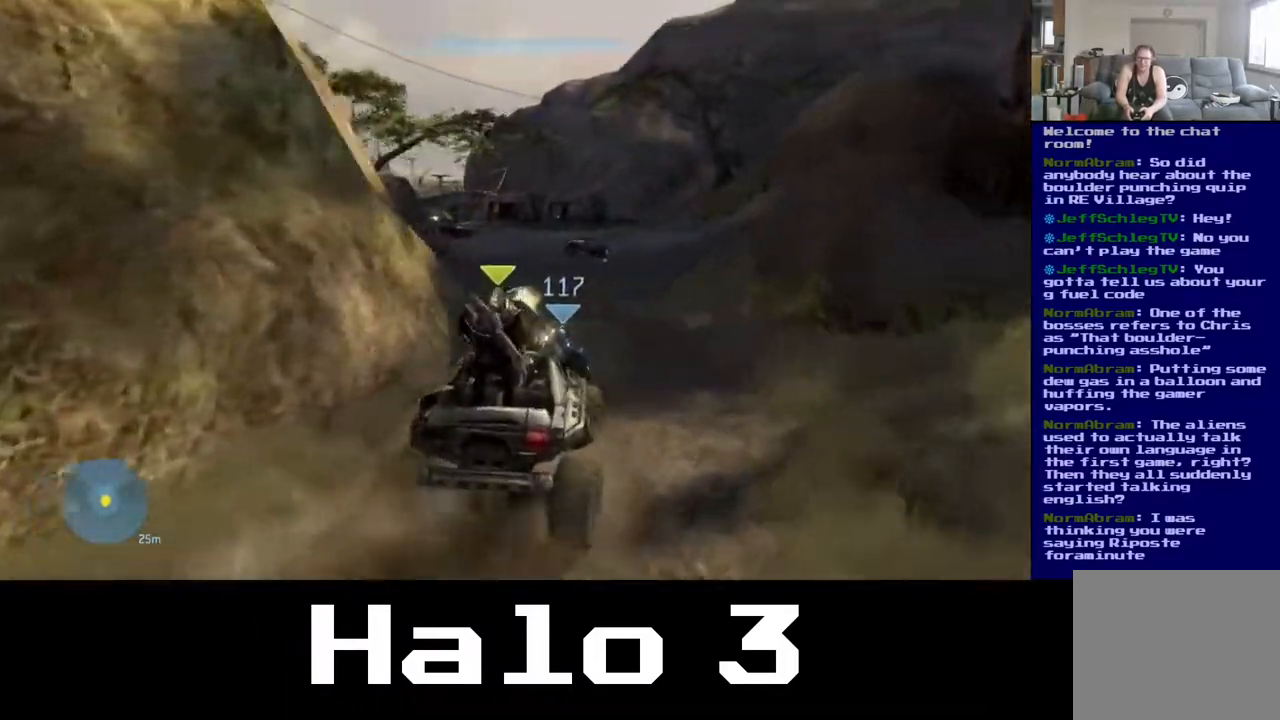
{"buttons": [], "left_stick": "up", "right_stick": "center", "events": [[100, "right_stick", "center"]]}
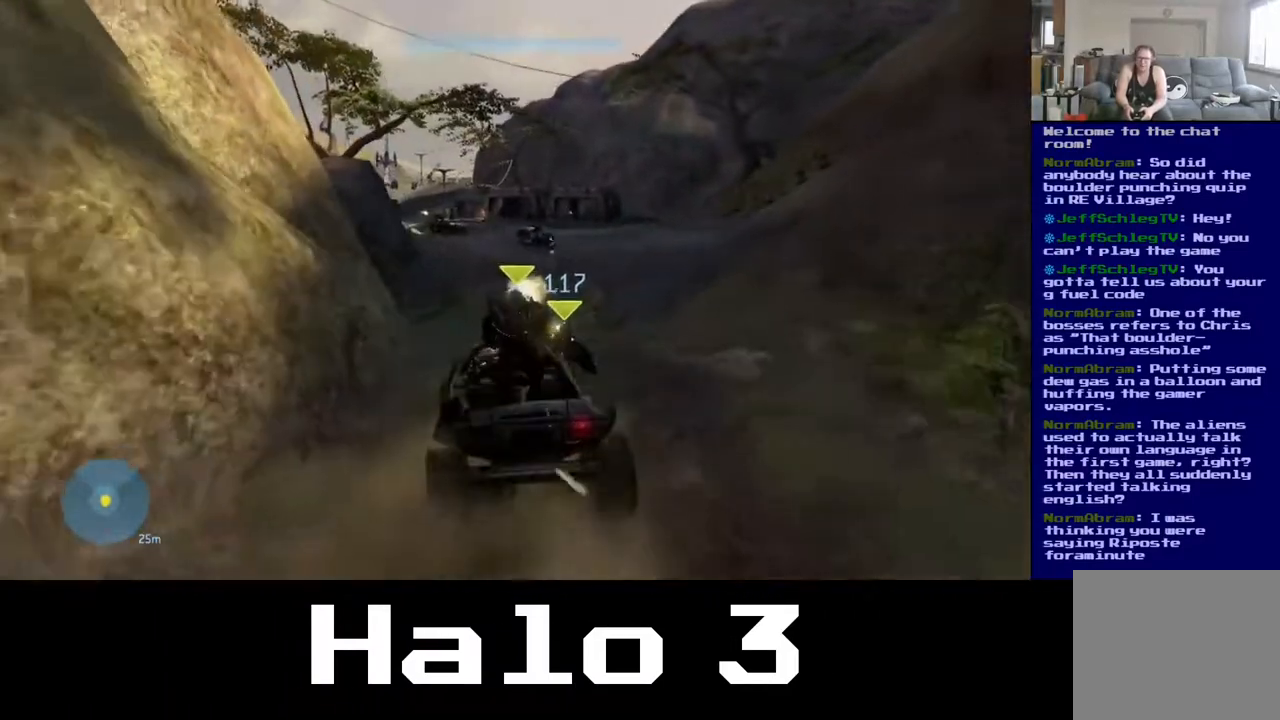
{"buttons": [], "left_stick": "up", "right_stick": "center", "events": [[100, "right_stick", "left"], [317, "right_stick", "center"]]}
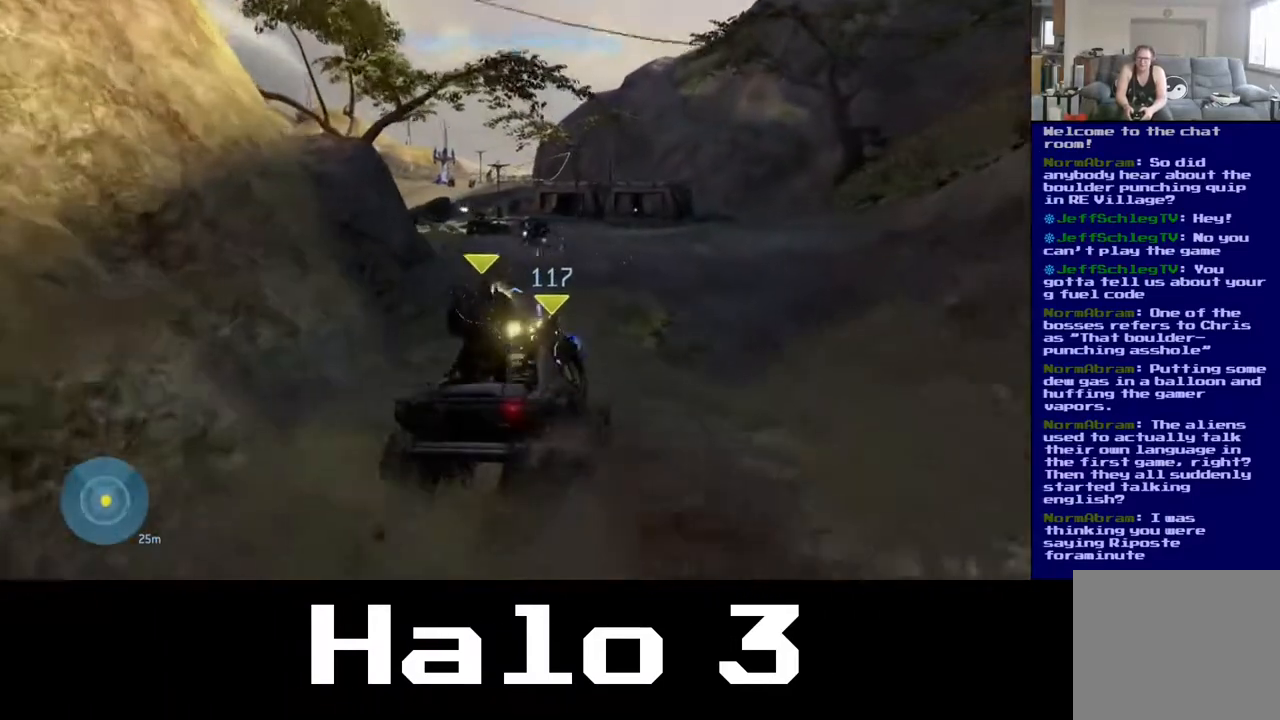
{"buttons": [], "left_stick": "up", "right_stick": "up-left", "events": [[150, "right_stick", "up-left"]]}
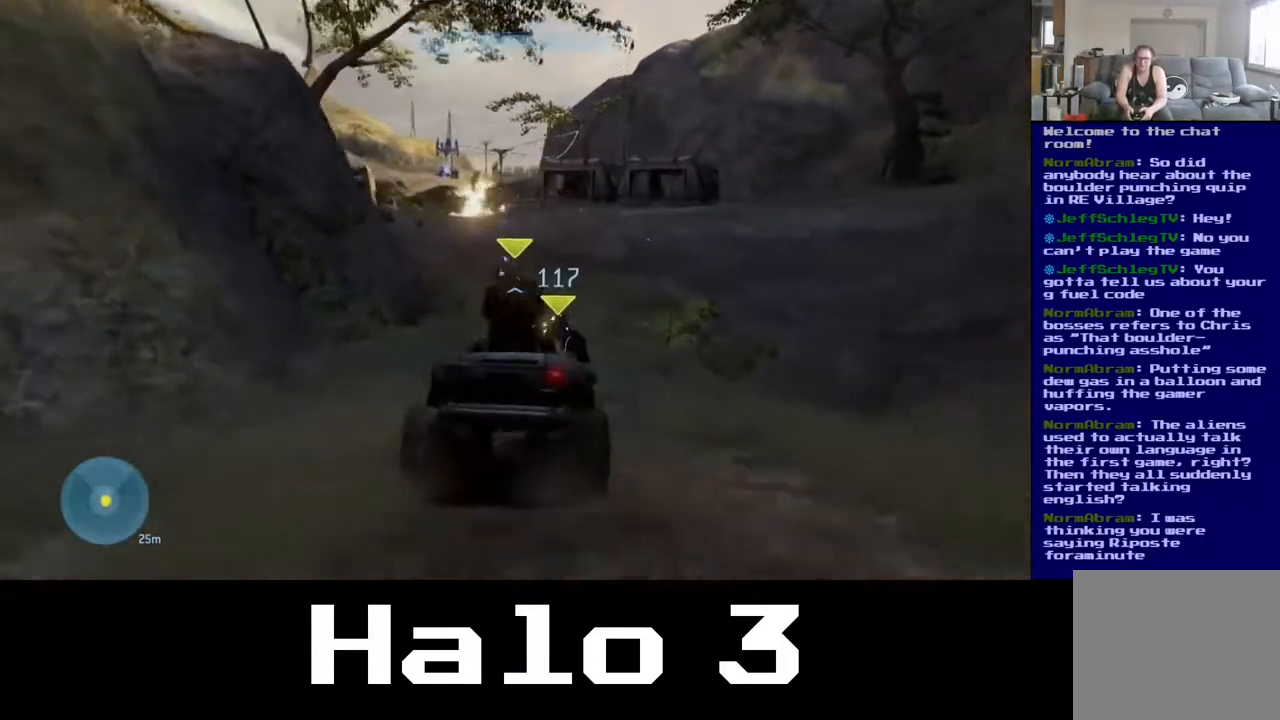
{"buttons": [], "left_stick": "up", "right_stick": "up-left", "events": []}
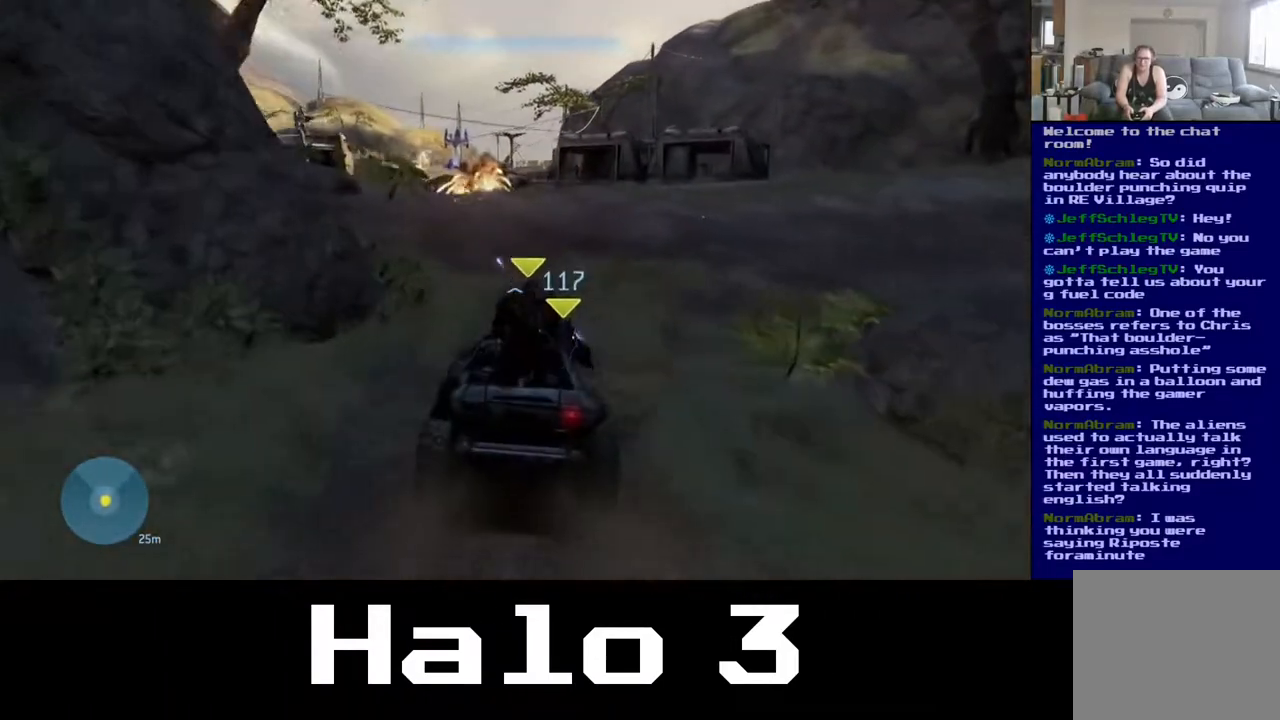
{"buttons": [], "left_stick": "up", "right_stick": "up", "events": [[167, "right_stick", "up"]]}
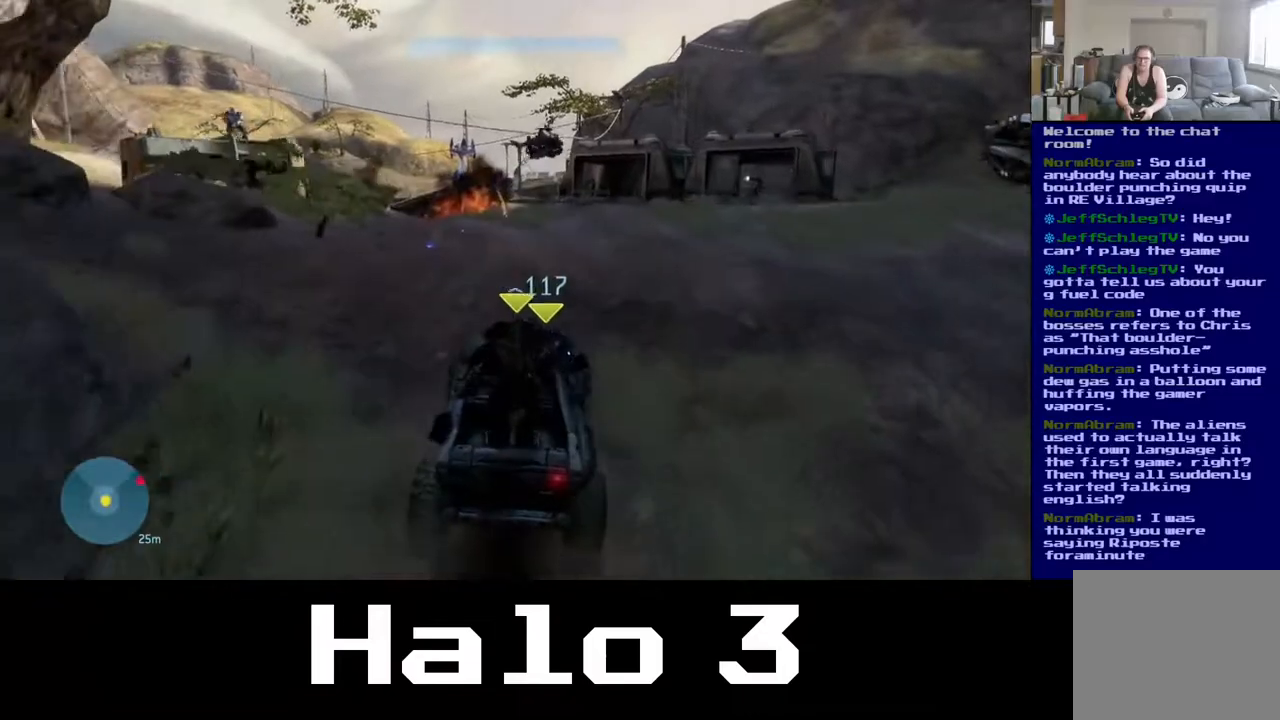
{"buttons": [], "left_stick": "up", "right_stick": "up", "events": [[233, "right_stick", "up-left"], [467, "right_stick", "up"]]}
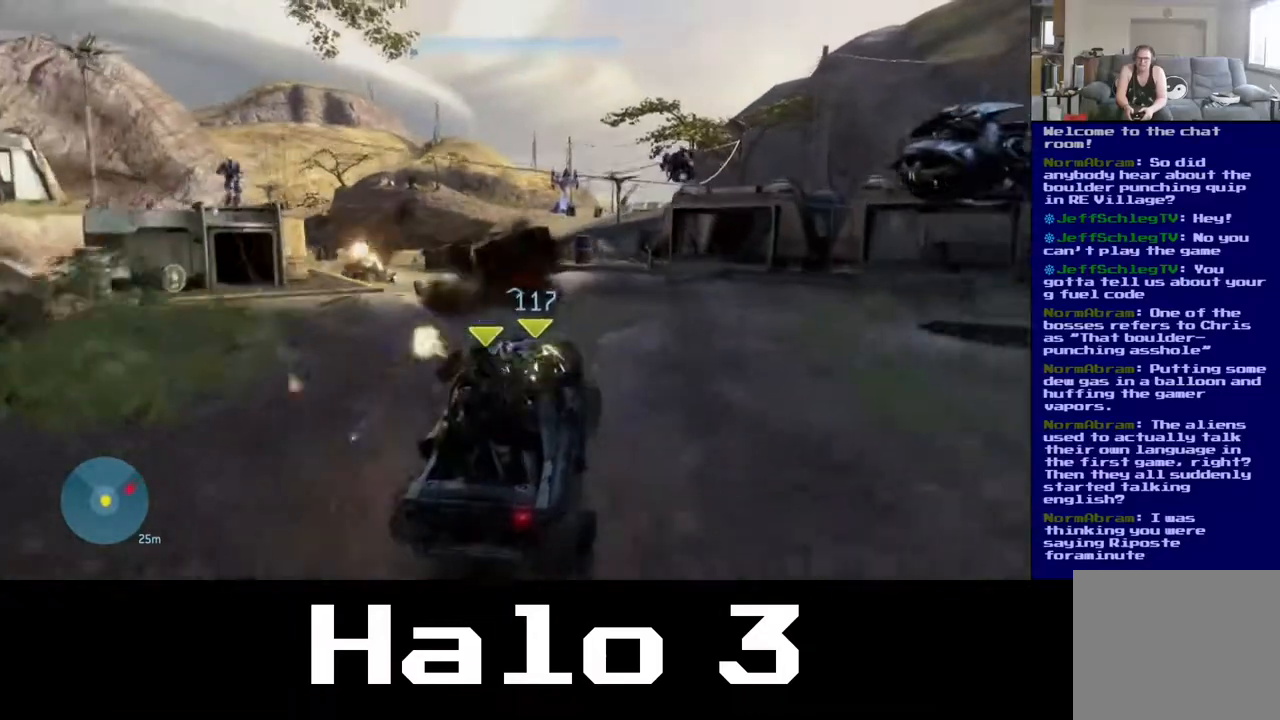
{"buttons": [], "left_stick": "up", "right_stick": "up-left", "events": [[333, "right_stick", "up-left"]]}
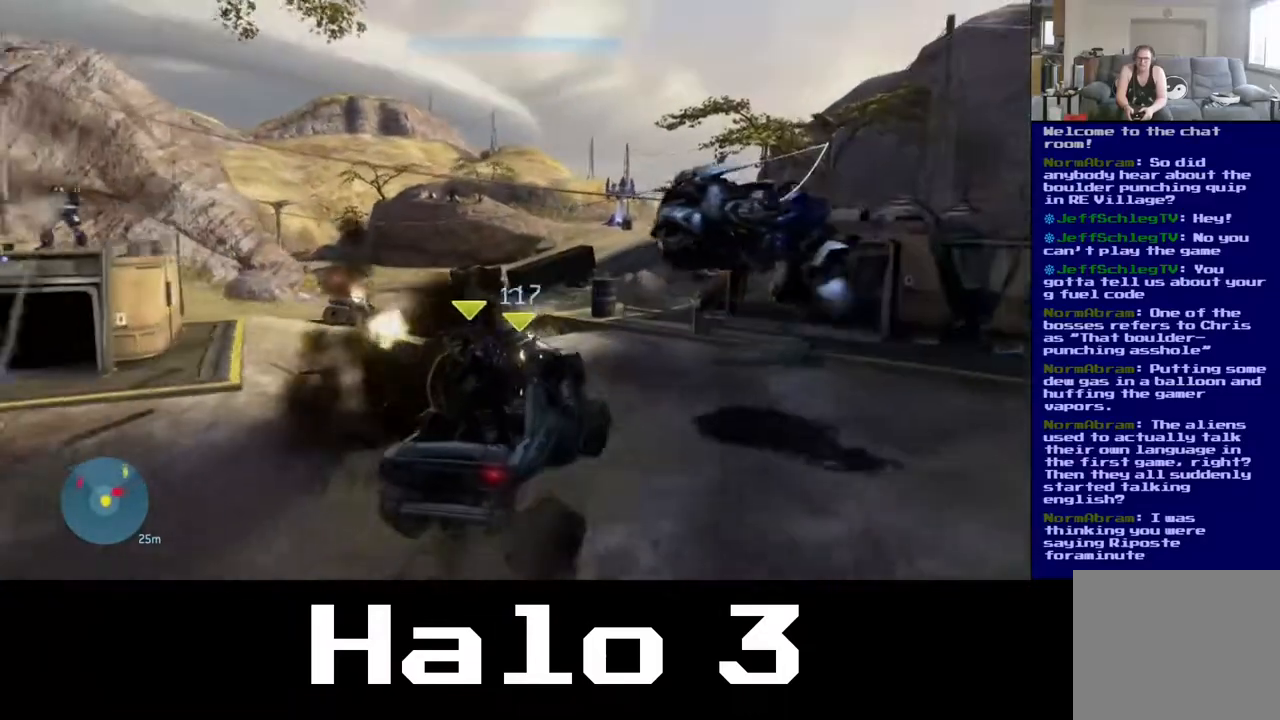
{"buttons": [], "left_stick": "up", "right_stick": "center", "events": [[483, "right_stick", "center"]]}
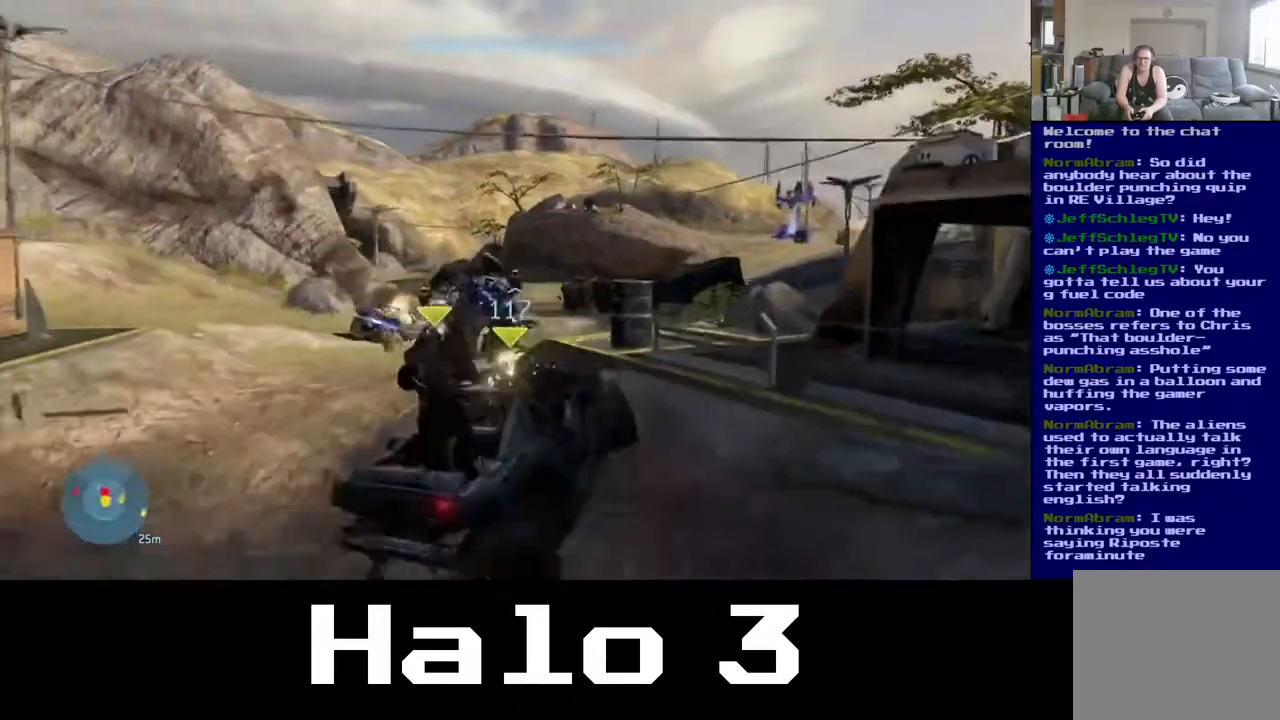
{"buttons": [], "left_stick": "up", "right_stick": "center", "events": [[283, "right_stick", "down-left"], [467, "right_stick", "center"]]}
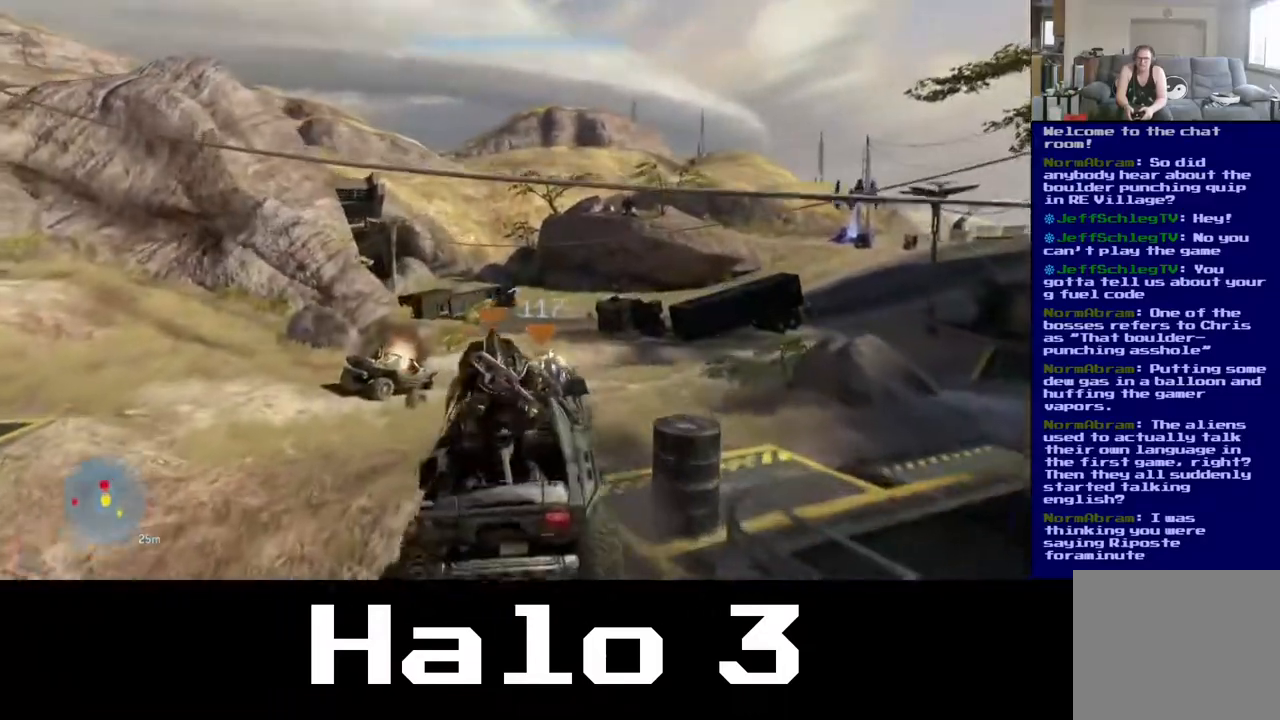
{"buttons": [], "left_stick": "up", "right_stick": "down-left", "events": [[167, "right_stick", "down-right"], [250, "right_stick", "down"], [433, "right_stick", "down-left"]]}
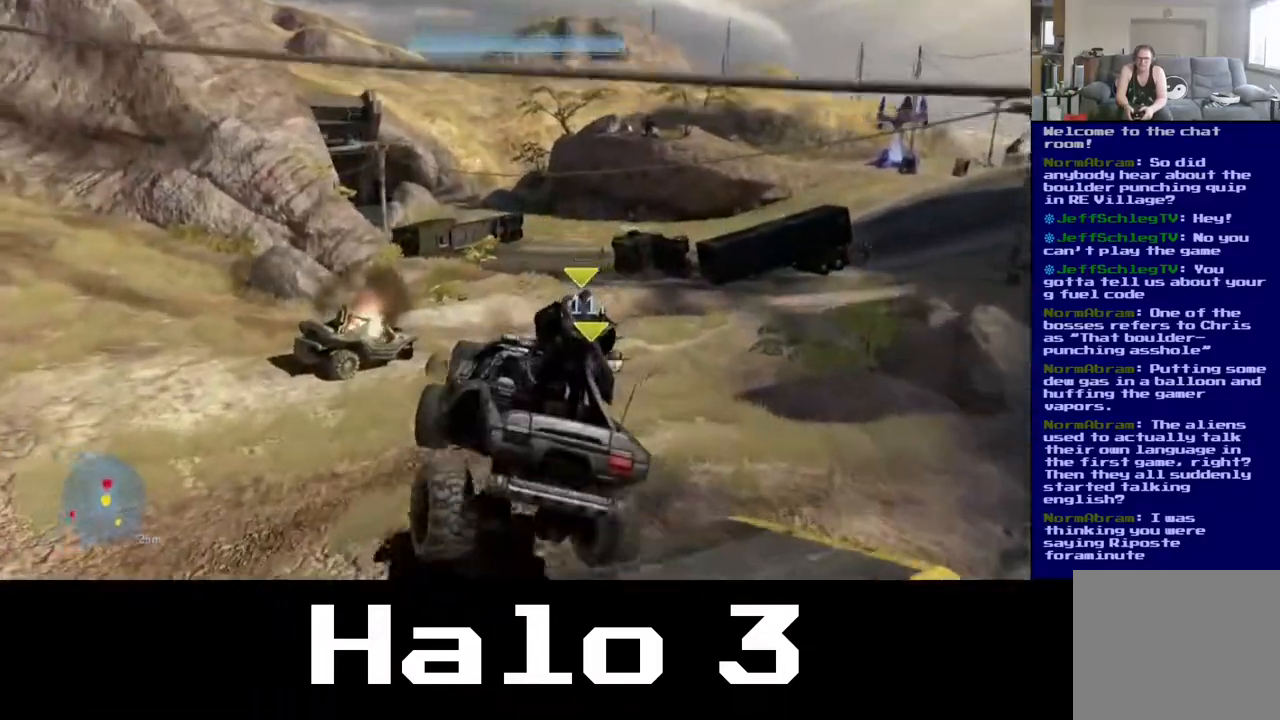
{"buttons": [], "left_stick": "up", "right_stick": "center", "events": [[133, "right_stick", "center"]]}
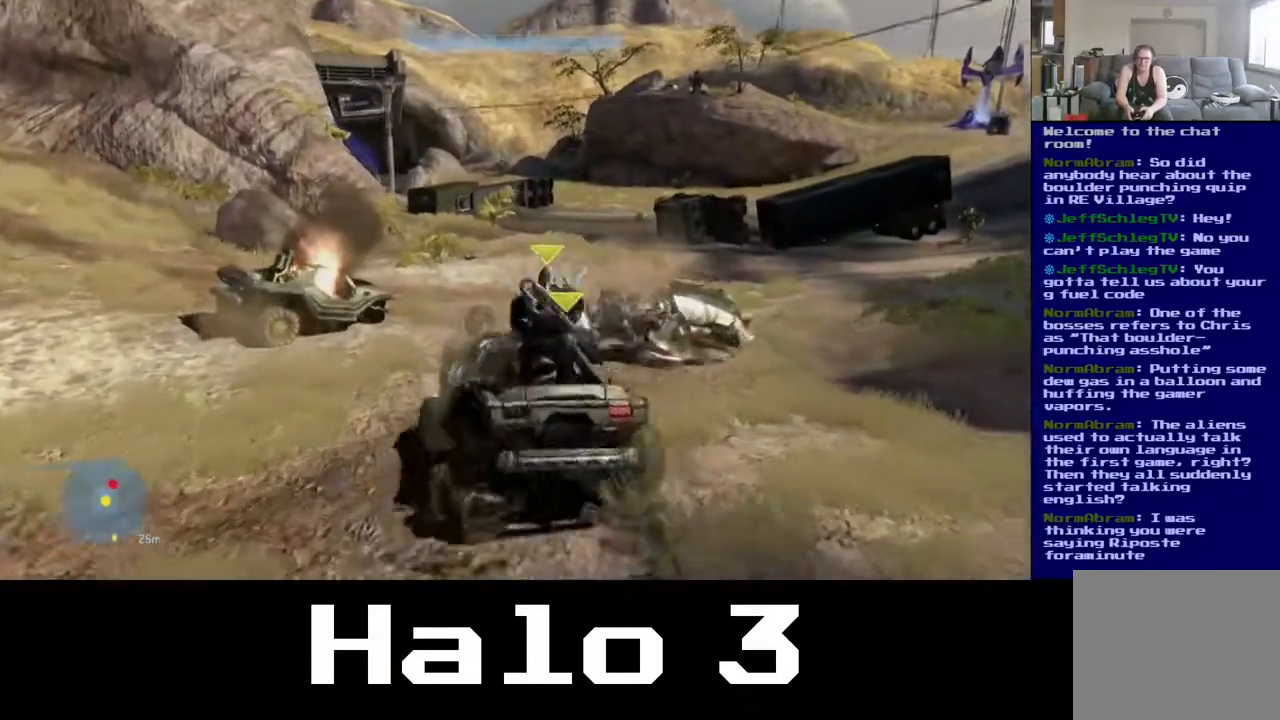
{"buttons": [], "left_stick": "up", "right_stick": "center", "events": [[183, "right_stick", "right"], [400, "right_stick", "center"]]}
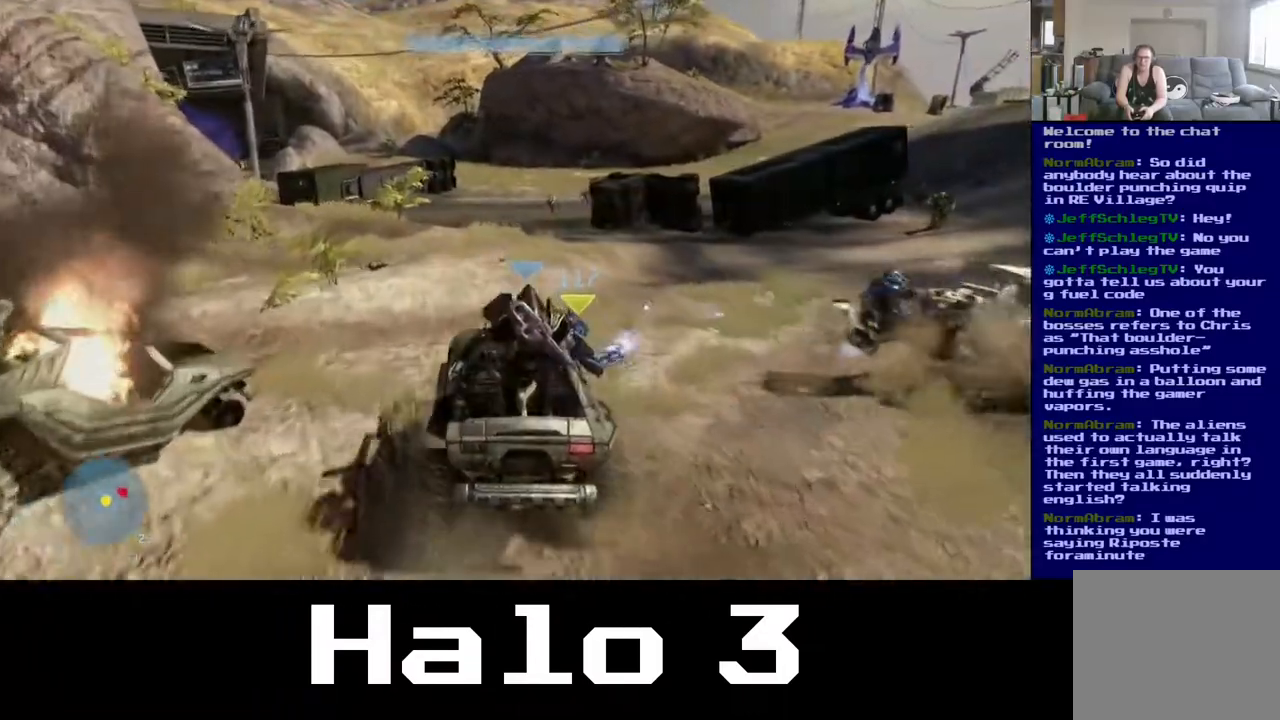
{"buttons": [], "left_stick": "up", "right_stick": "center", "events": [[183, "right_stick", "left"], [400, "right_stick", "center"]]}
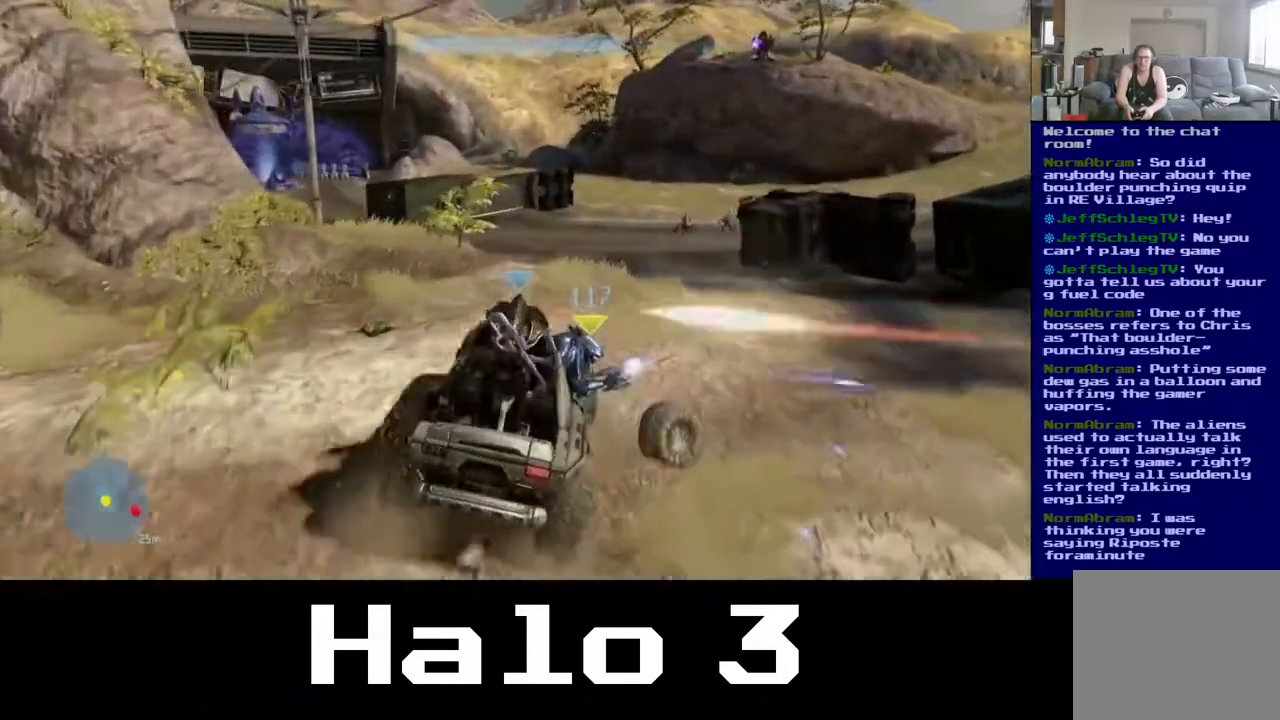
{"buttons": [], "left_stick": "up", "right_stick": "right", "events": [[67, "right_stick", "right"], [317, "right_stick", "center"], [483, "right_stick", "right"]]}
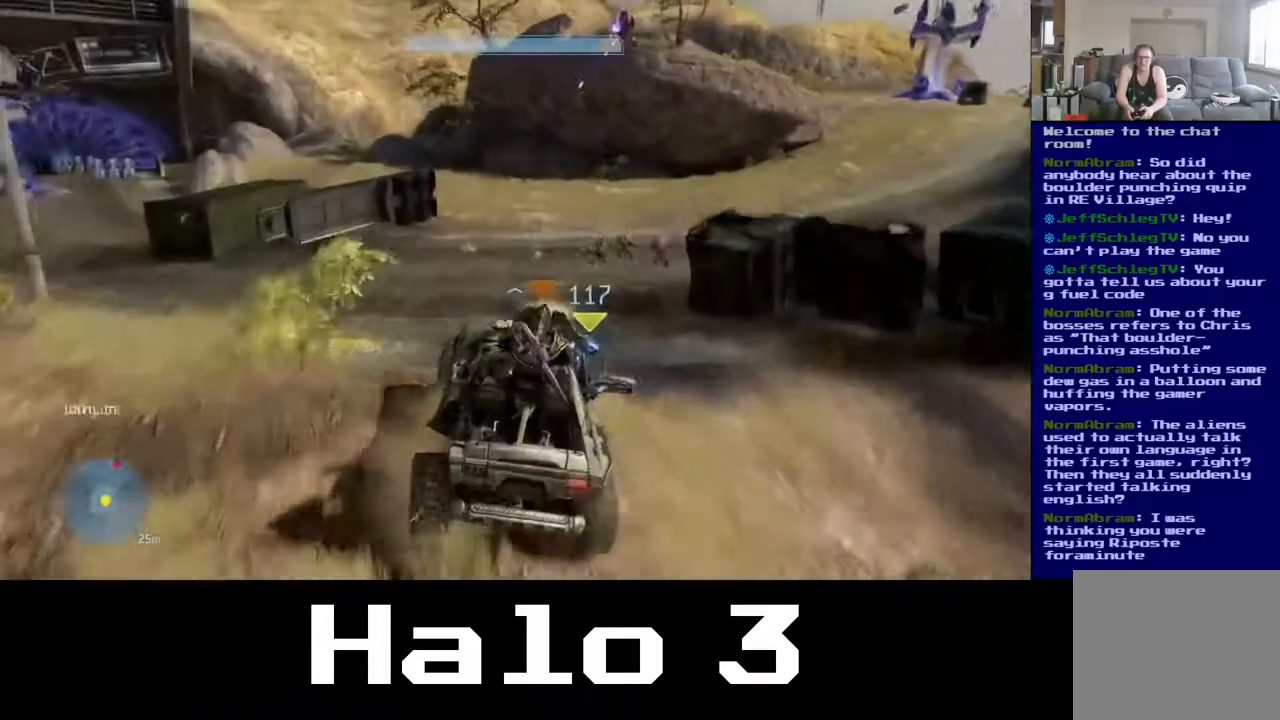
{"buttons": [], "left_stick": "up-right", "right_stick": "center", "events": [[333, "right_stick", "center"], [483, "left_stick", "up-right"]]}
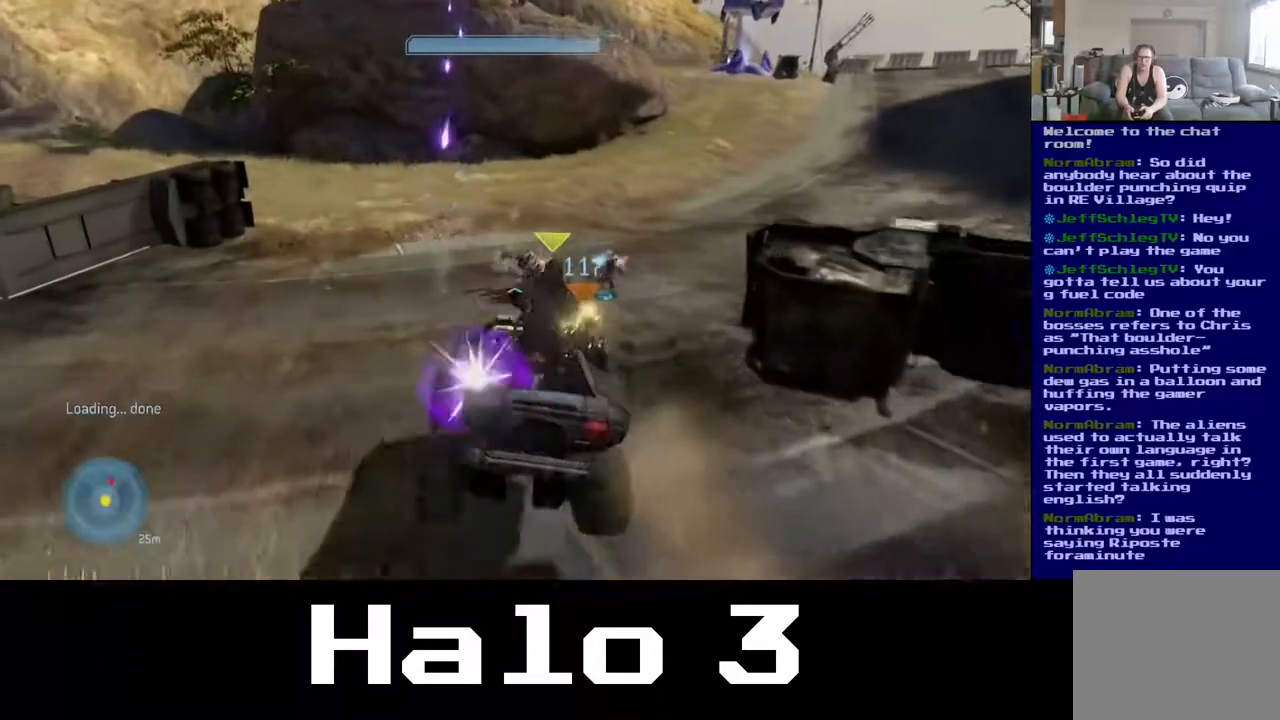
{"buttons": [], "left_stick": "up-right", "right_stick": "right", "events": [[83, "right_stick", "right"]]}
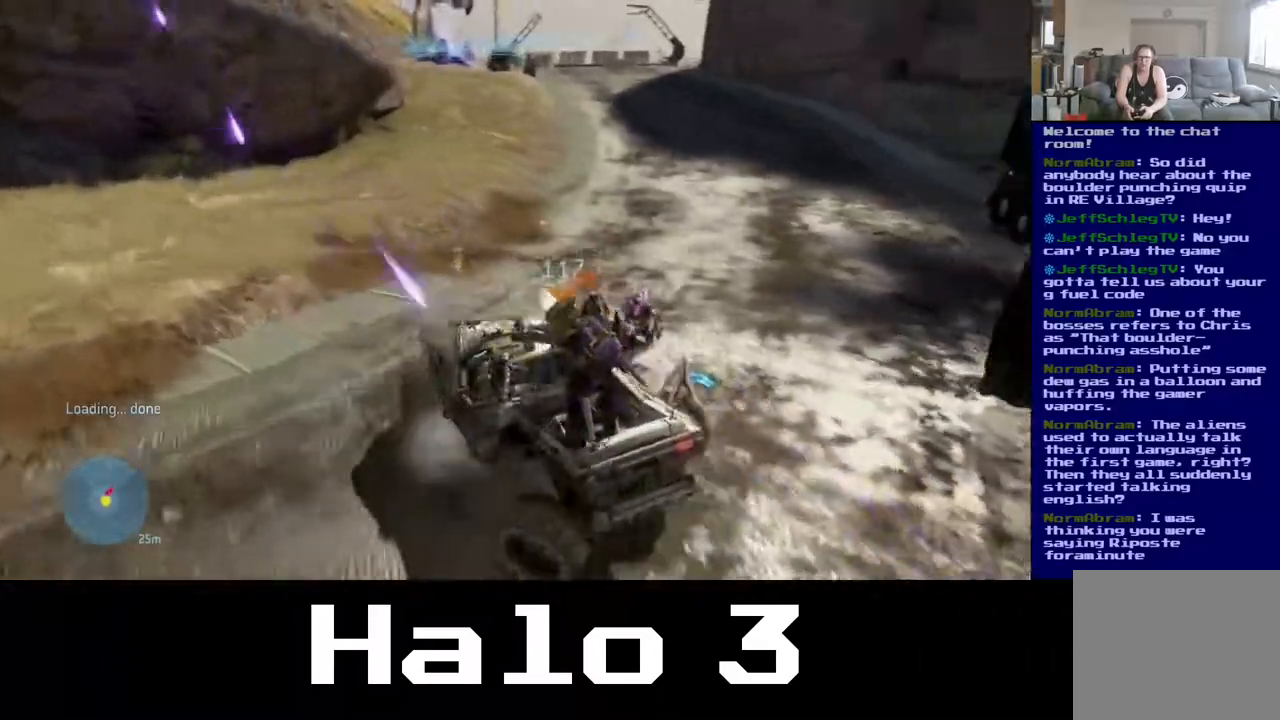
{"buttons": [], "left_stick": "up-right", "right_stick": "center", "events": [[183, "right_stick", "center"]]}
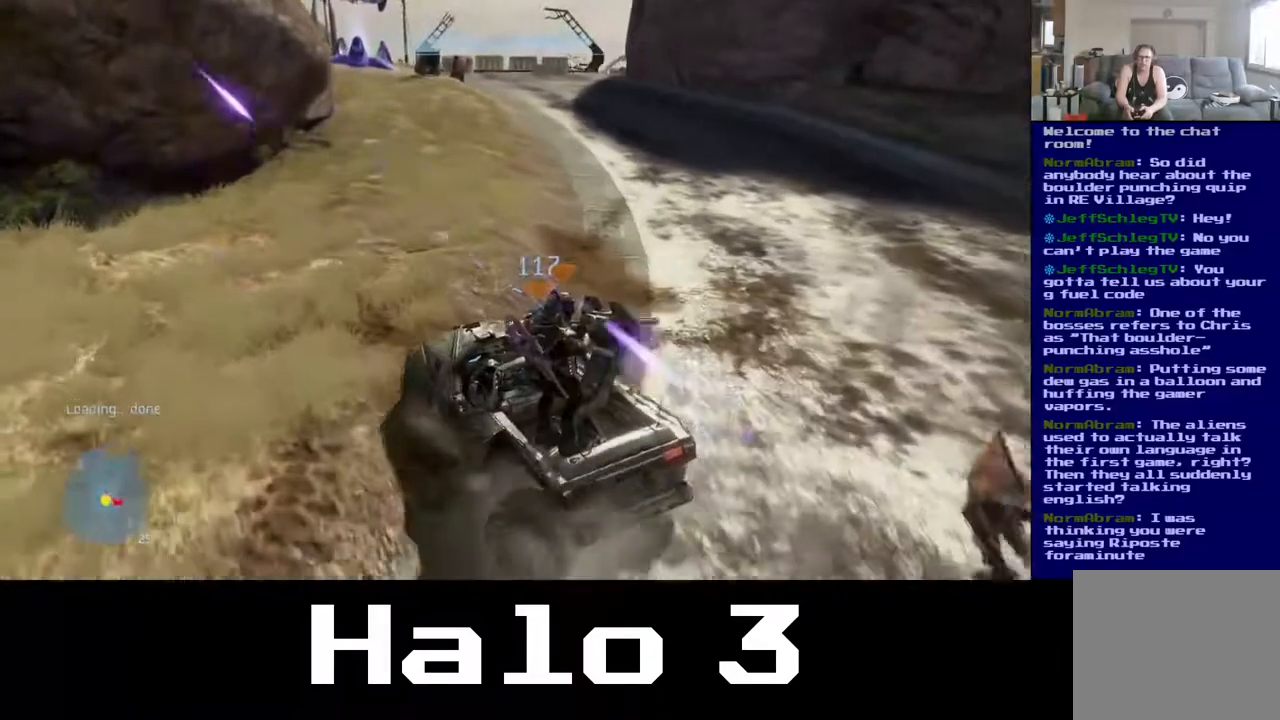
{"buttons": [], "left_stick": "up-right", "right_stick": "center", "events": [[33, "right_stick", "right"], [450, "right_stick", "center"]]}
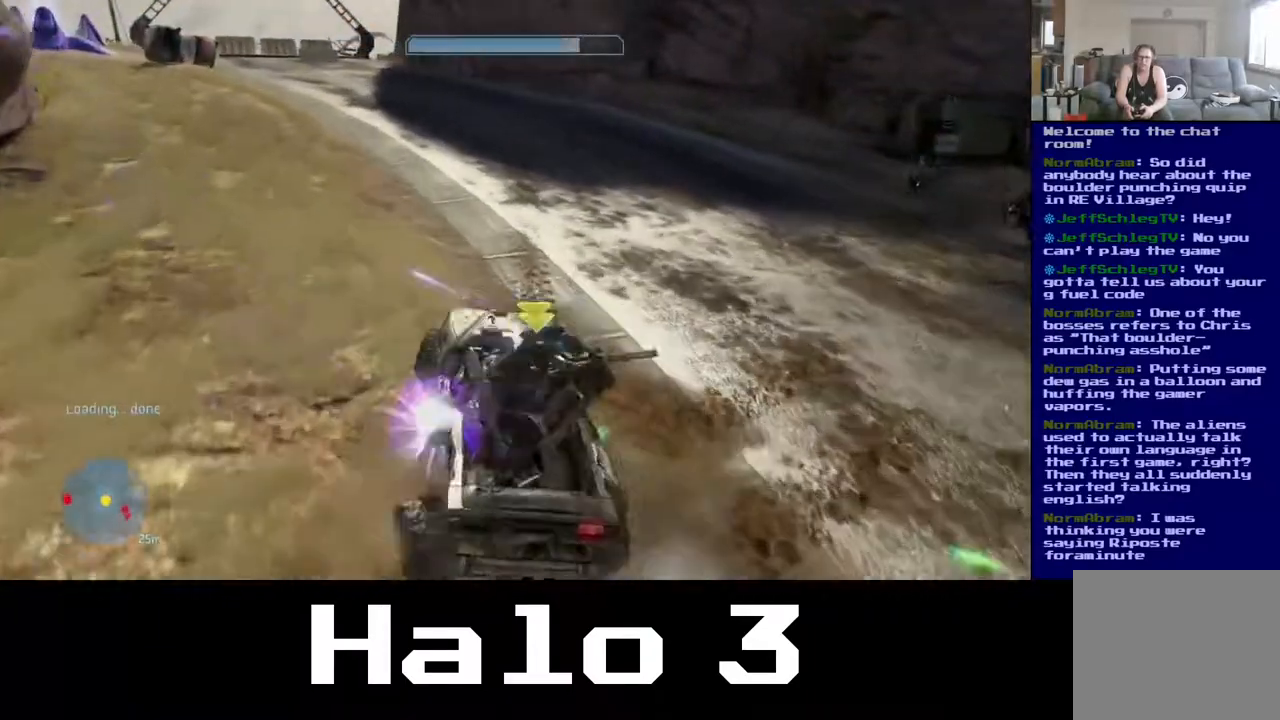
{"buttons": [], "left_stick": "up-right", "right_stick": "right", "events": [[333, "right_stick", "right"]]}
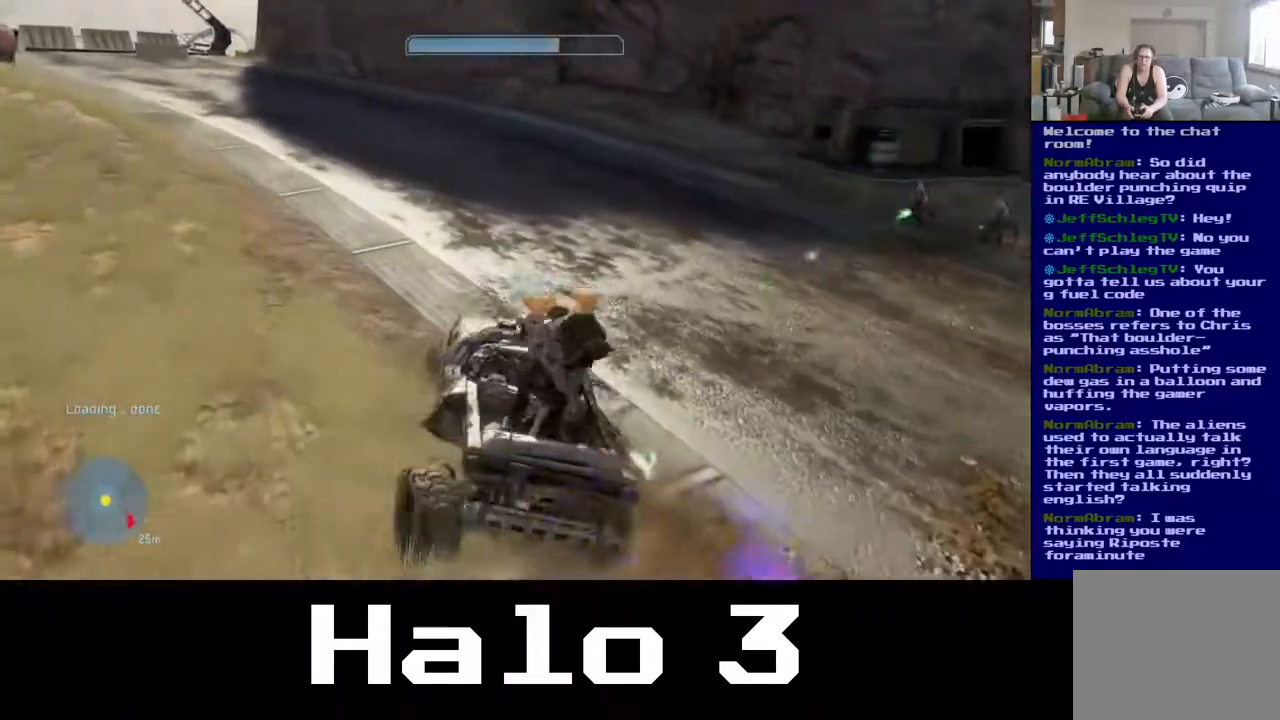
{"buttons": [], "left_stick": "up-right", "right_stick": "center", "events": [[17, "right_stick", "center"], [67, "right_stick", "left"], [133, "right_stick", "up-left"], [383, "right_stick", "center"]]}
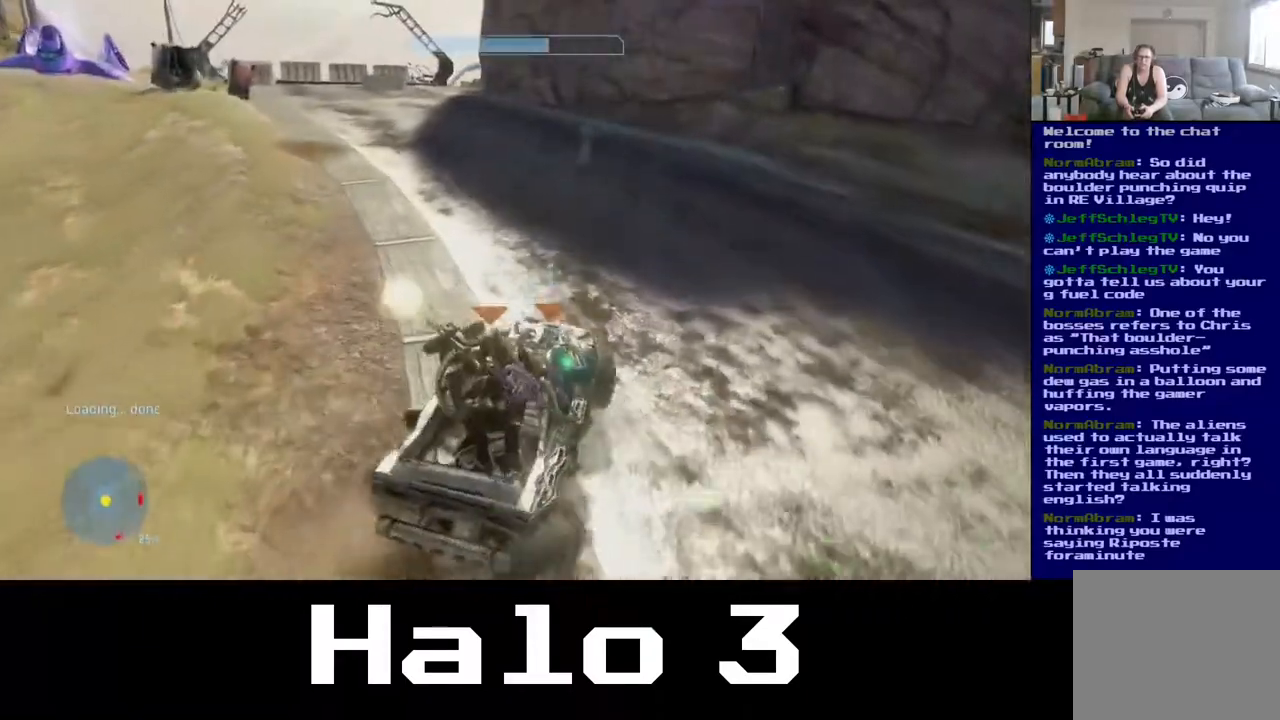
{"buttons": [], "left_stick": "up-right", "right_stick": "center", "events": [[83, "right_stick", "left"], [150, "right_stick", "up-left"], [367, "right_stick", "center"]]}
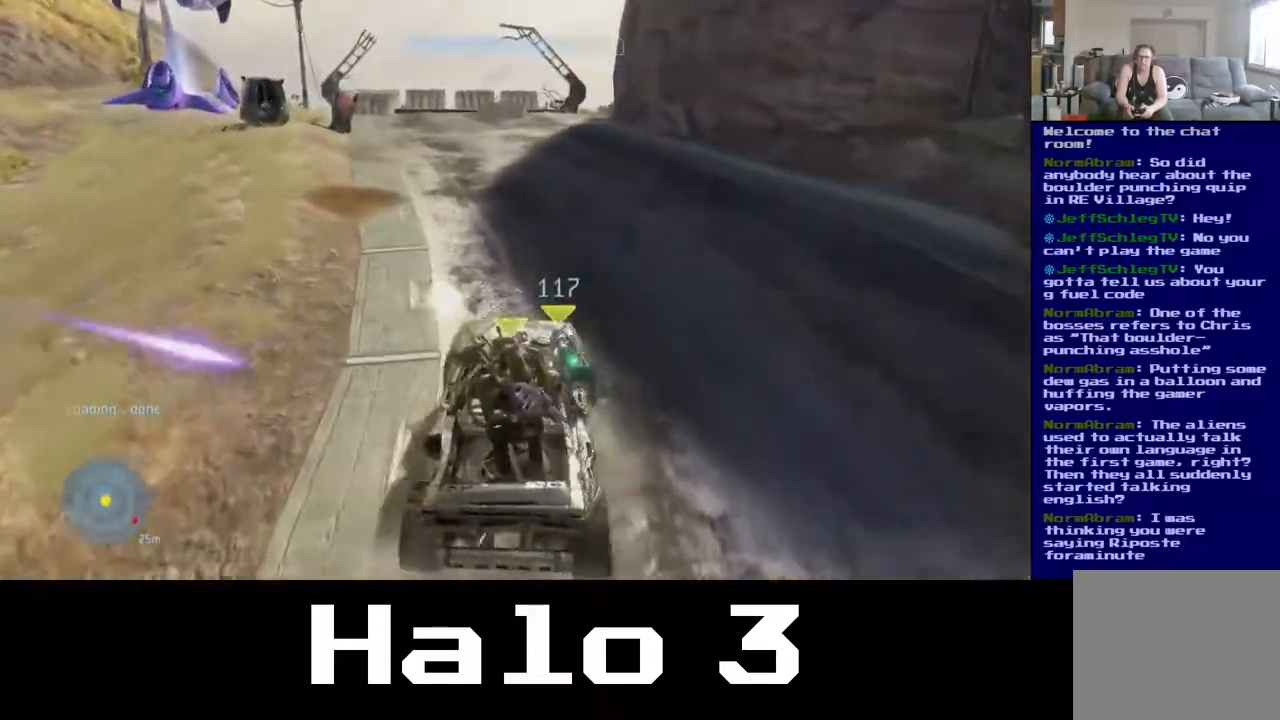
{"buttons": [], "left_stick": "up-right", "right_stick": "center", "events": []}
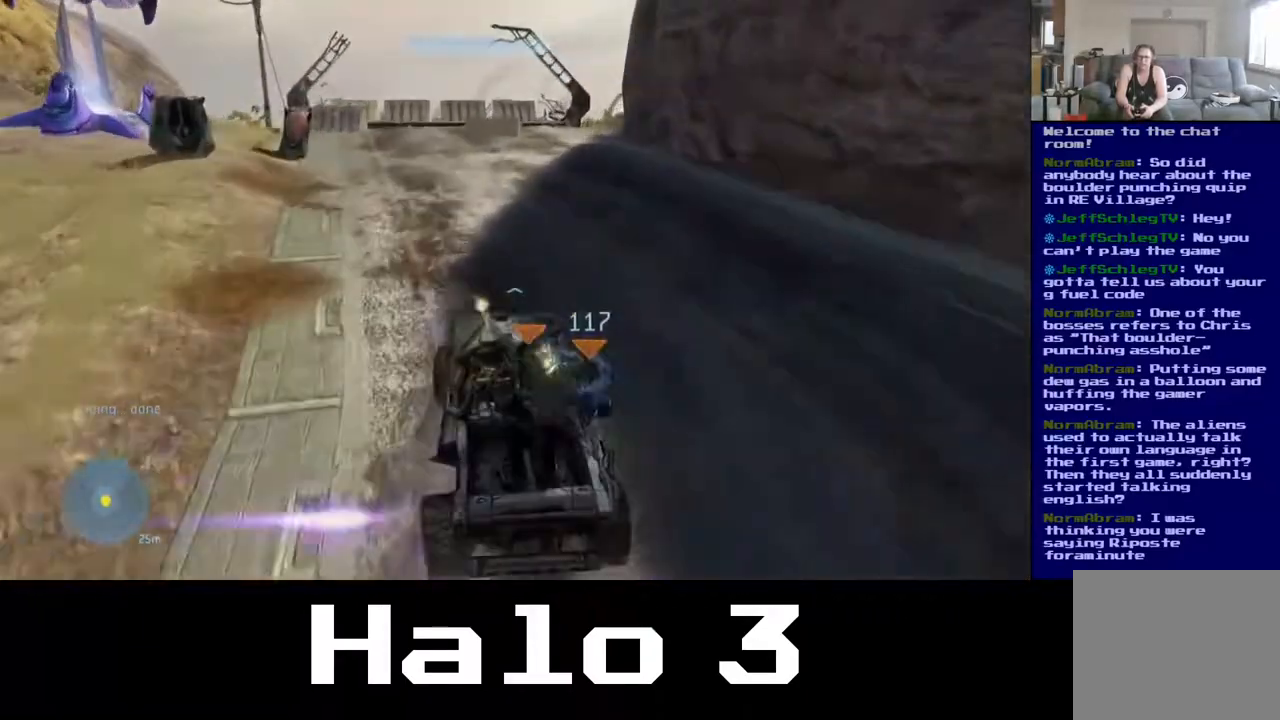
{"buttons": [], "left_stick": "up-right", "right_stick": "center", "events": [[17, "right_stick", "left"], [350, "right_stick", "center"]]}
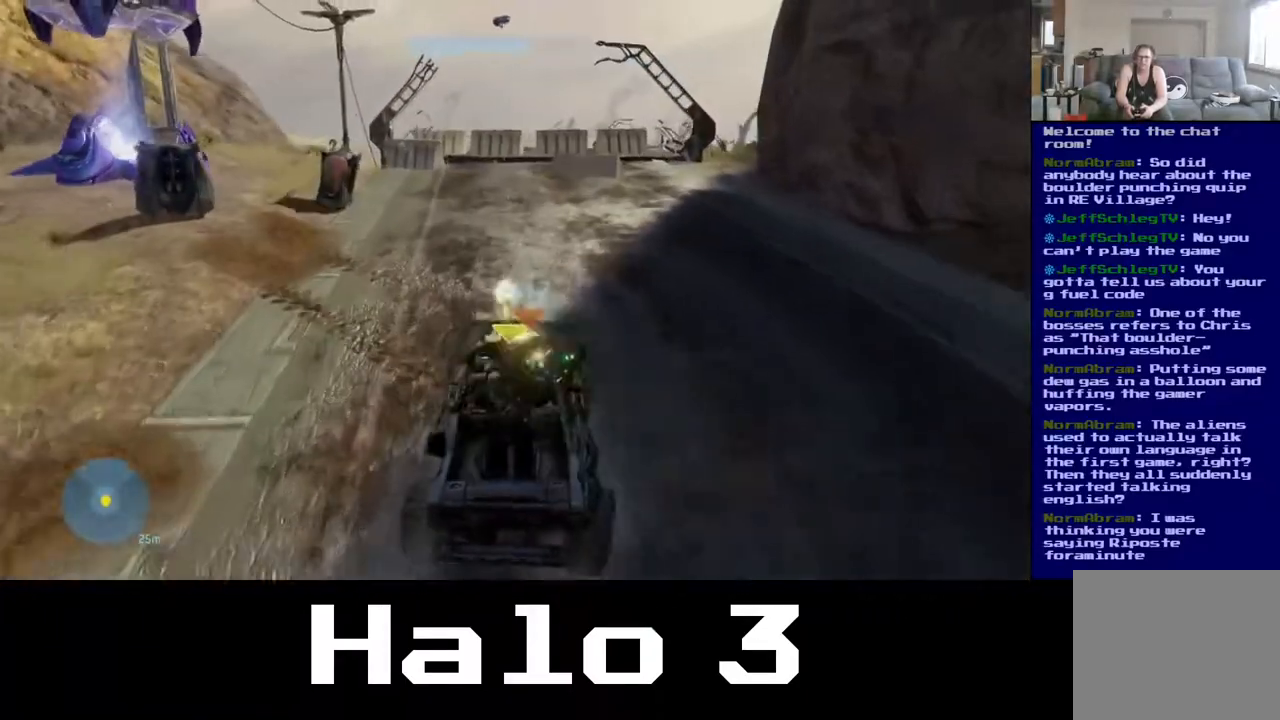
{"buttons": [], "left_stick": "up-left", "right_stick": "left", "events": [[133, "right_stick", "left"], [433, "left_stick", "up-left"]]}
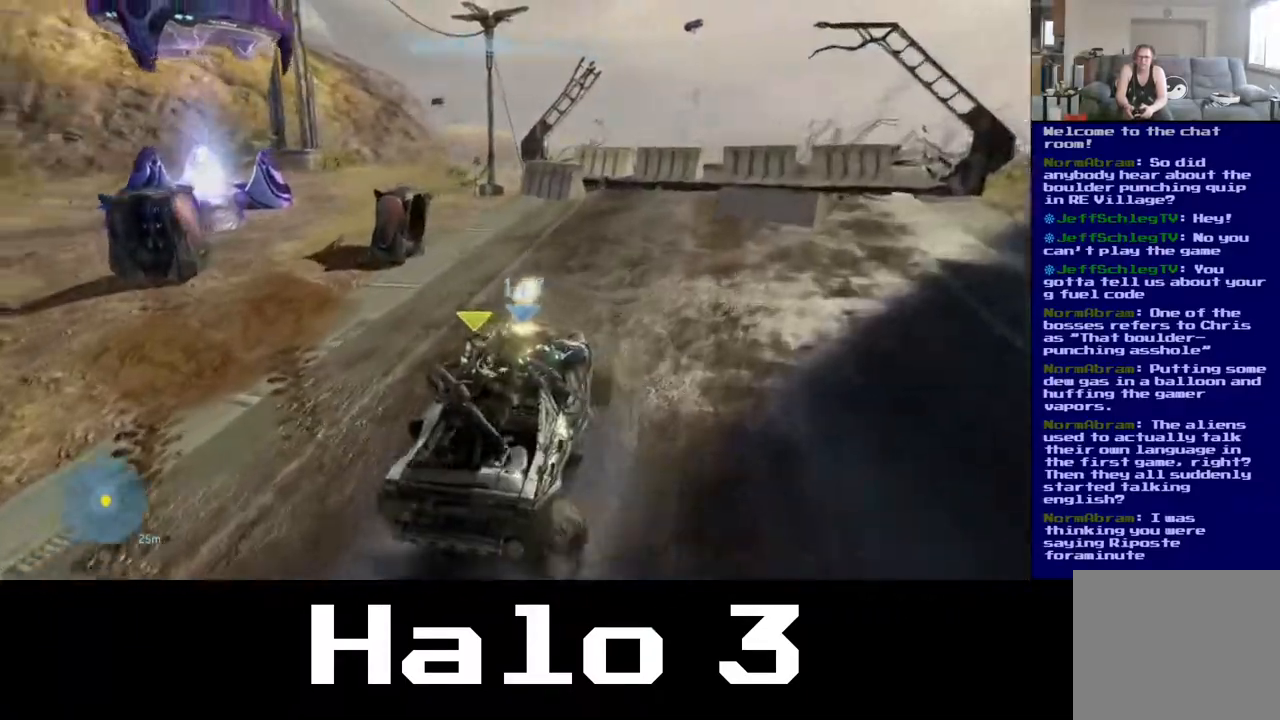
{"buttons": [], "left_stick": "up", "right_stick": "center", "events": [[333, "left_stick", "up"], [350, "right_stick", "center"]]}
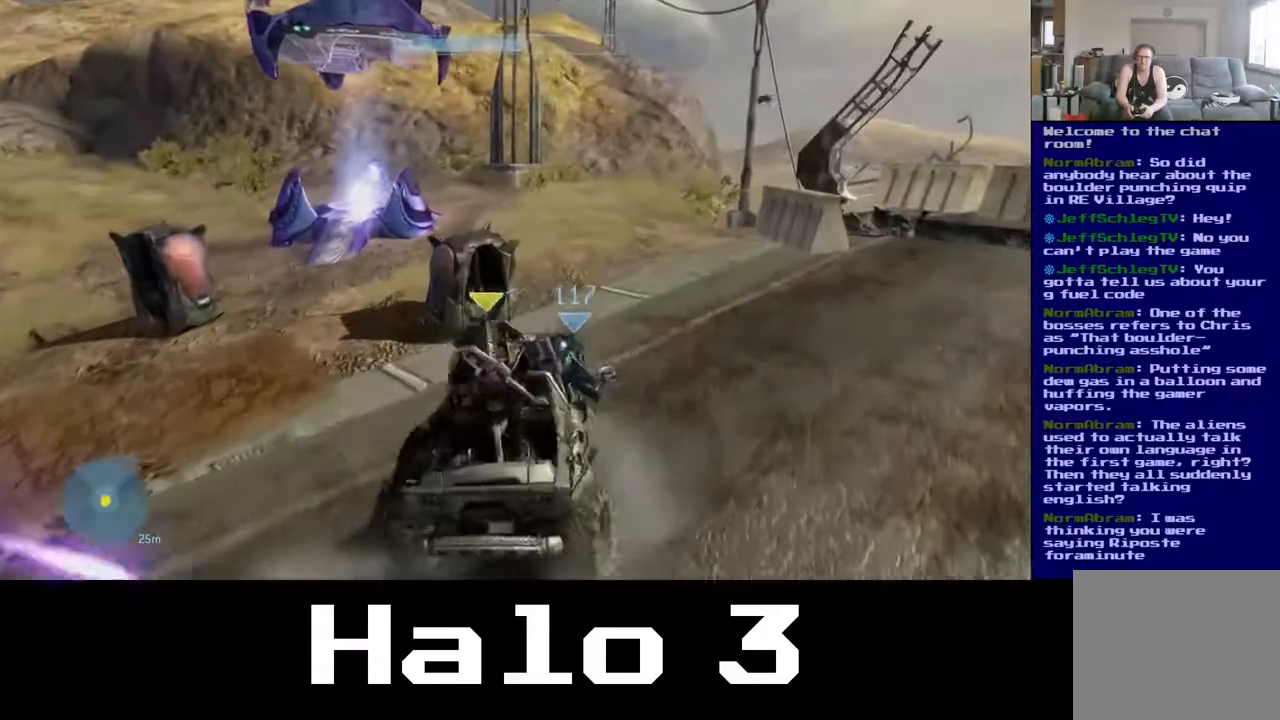
{"buttons": [], "left_stick": "up-right", "right_stick": "left", "events": [[33, "left_stick", "up-right"], [300, "right_stick", "left"]]}
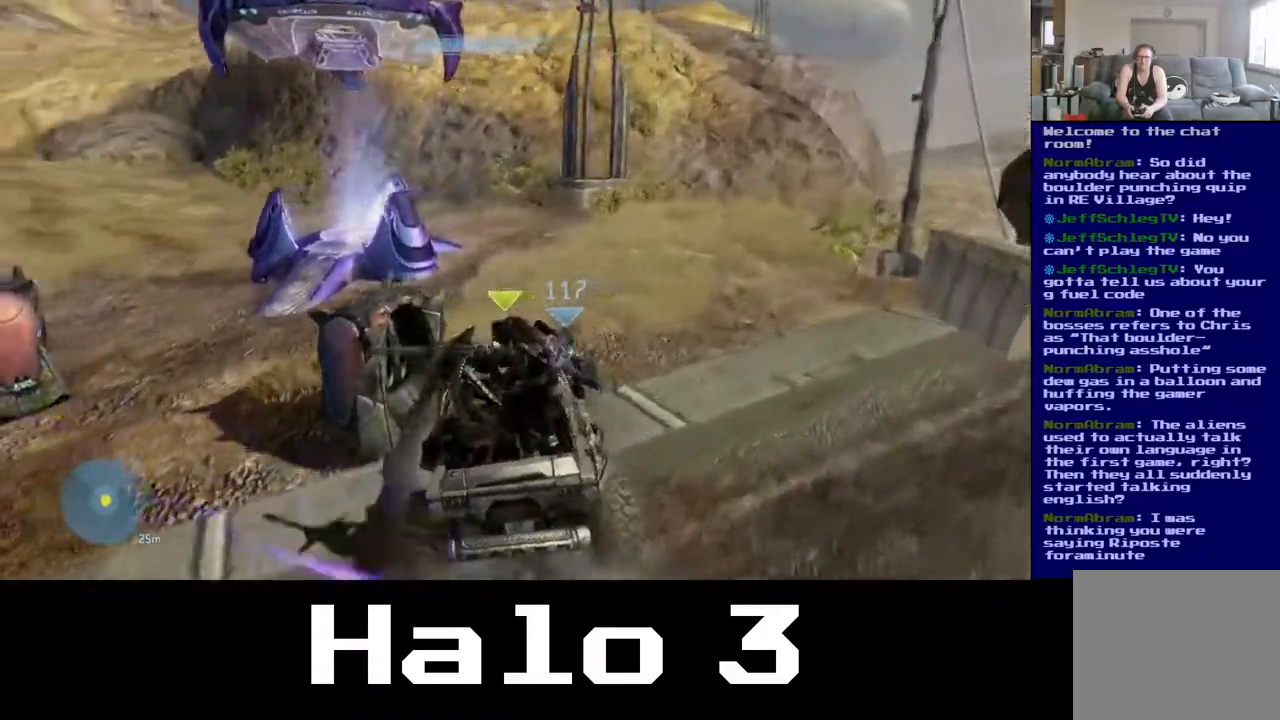
{"buttons": [], "left_stick": "up-right", "right_stick": "center", "events": [[150, "right_stick", "center"]]}
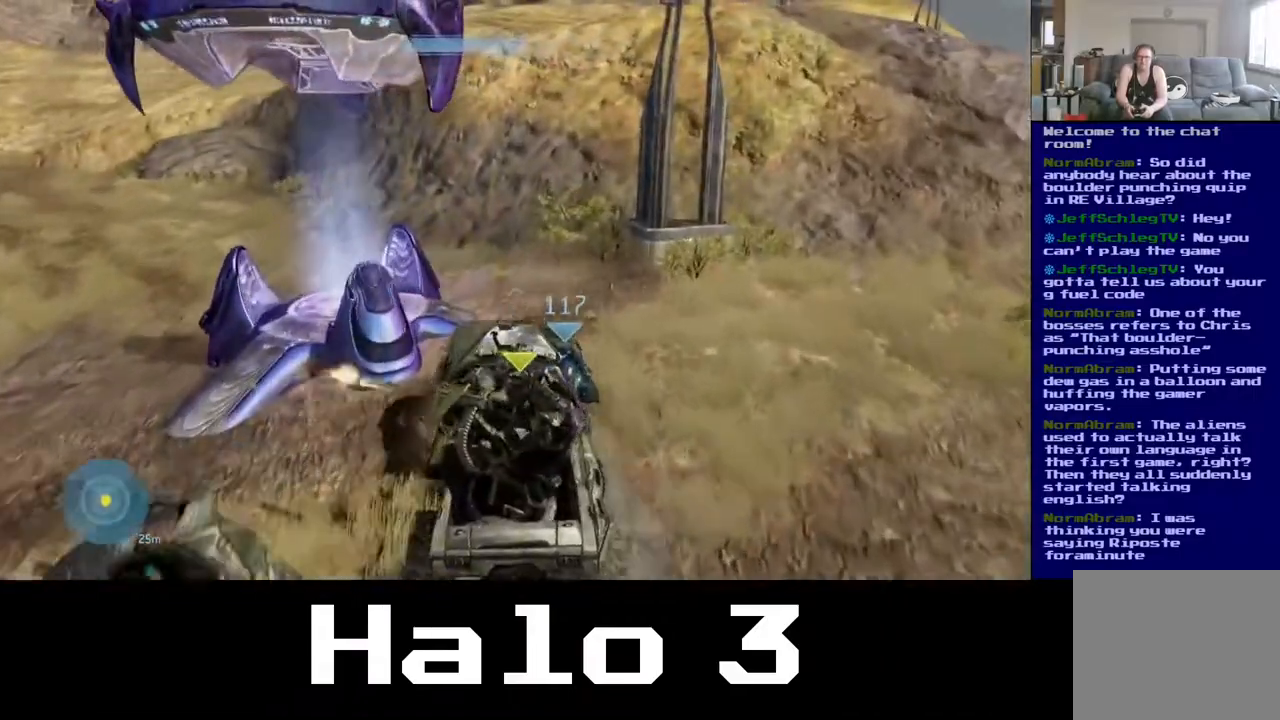
{"buttons": [], "left_stick": "up-right", "right_stick": "left", "events": [[417, "right_stick", "left"]]}
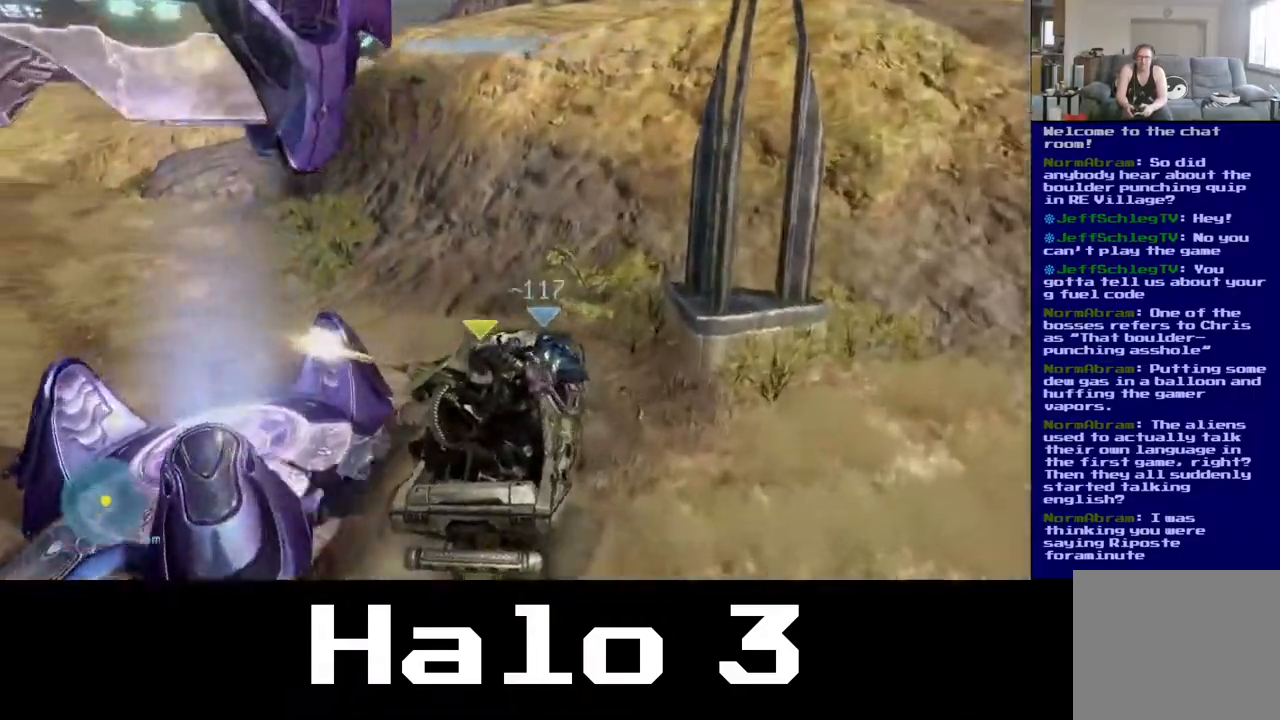
{"buttons": [], "left_stick": "up", "right_stick": "left", "events": [[83, "left_stick", "up"]]}